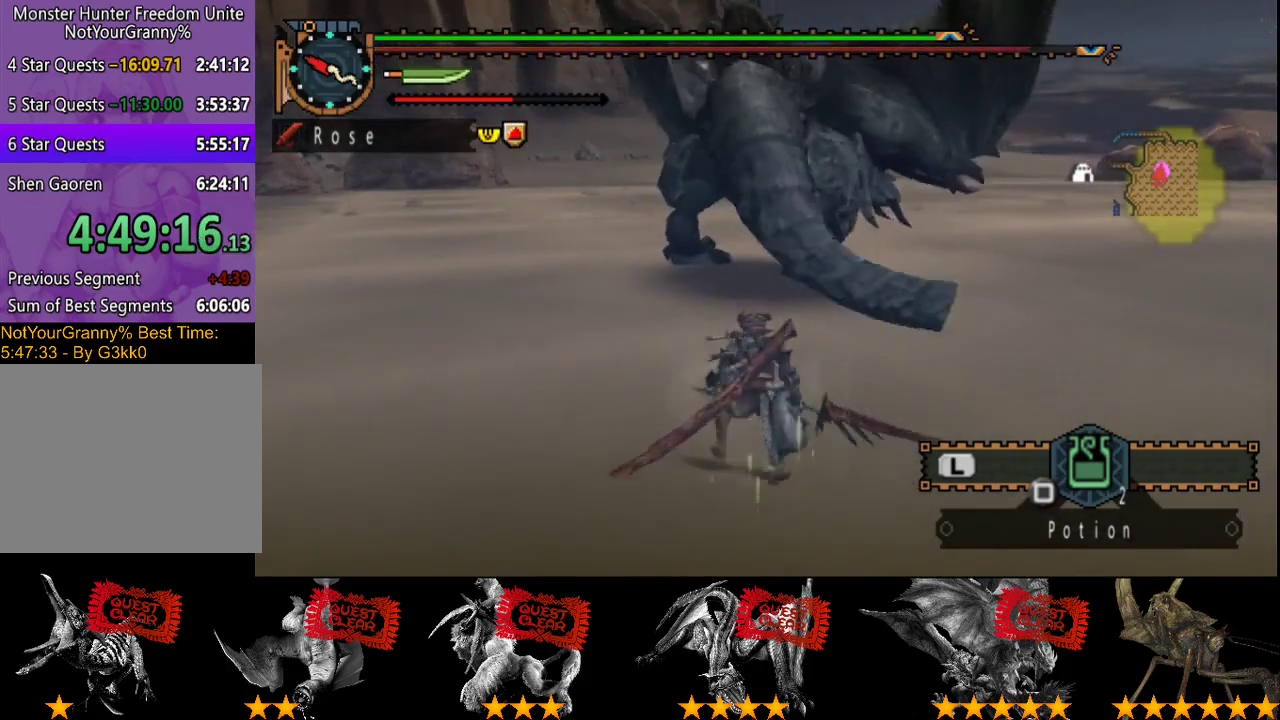
Gameplay with a controller (PlayStation layout); each line is a JSON object with the inputs held at the frame after it. "events" lists button and stick changes between this image and that frame as [ms after this image, input, new state], when the widget could be followed in between. Not read: L3 R3.
{"buttons": [], "left_stick": "up", "right_stick": "center", "events": [[17, "left_stick", "up"]]}
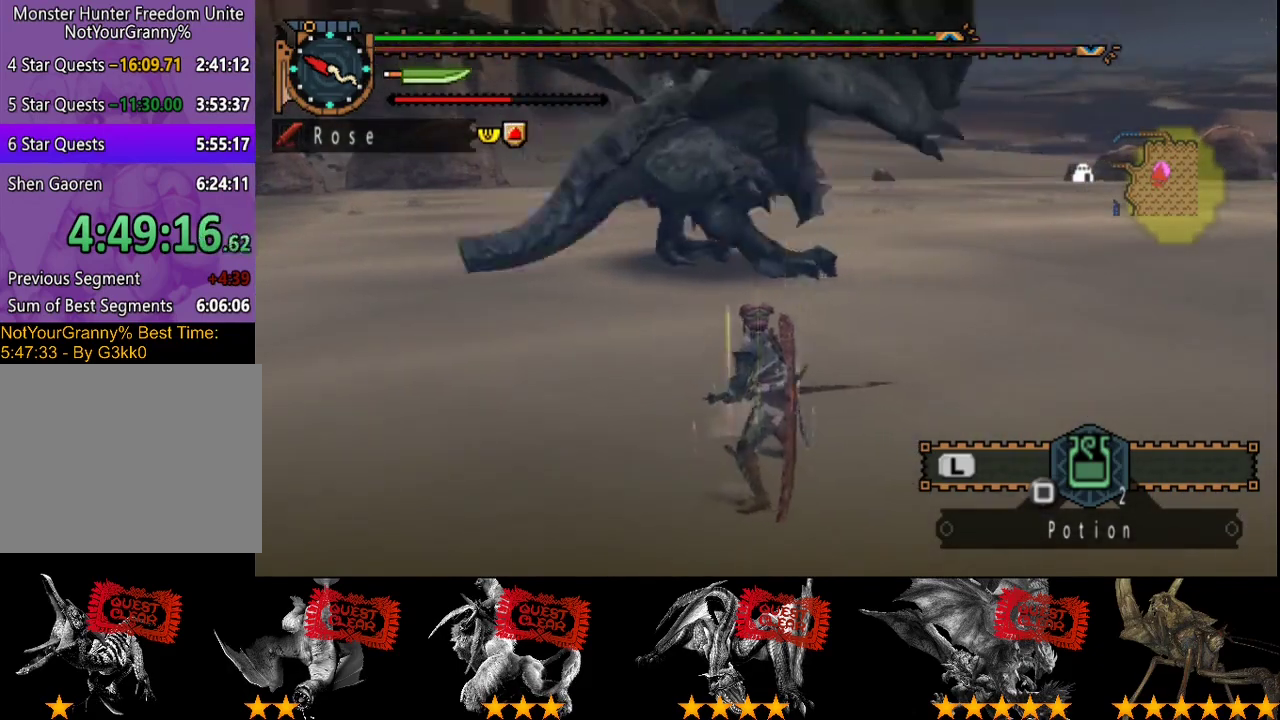
{"buttons": [], "left_stick": "up", "right_stick": "center", "events": []}
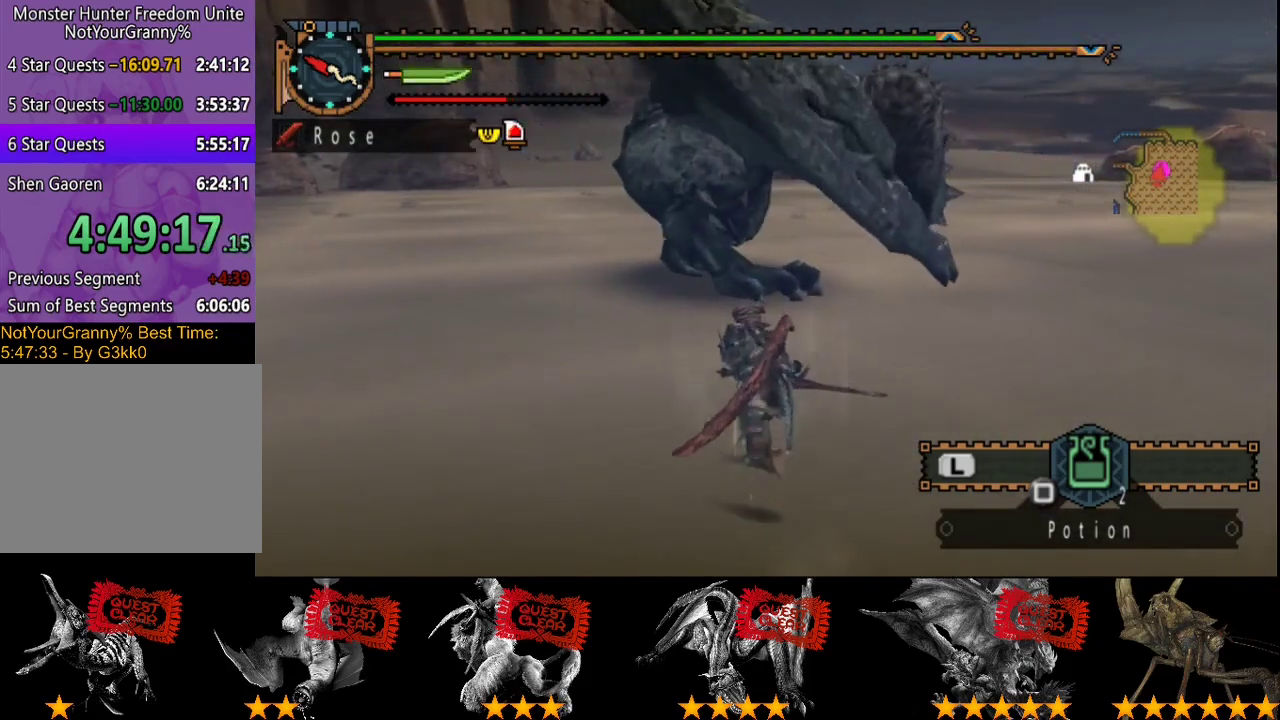
{"buttons": ["TRIANGLE"], "left_stick": "up", "right_stick": "center", "events": [[467, "TRIANGLE", "down"]]}
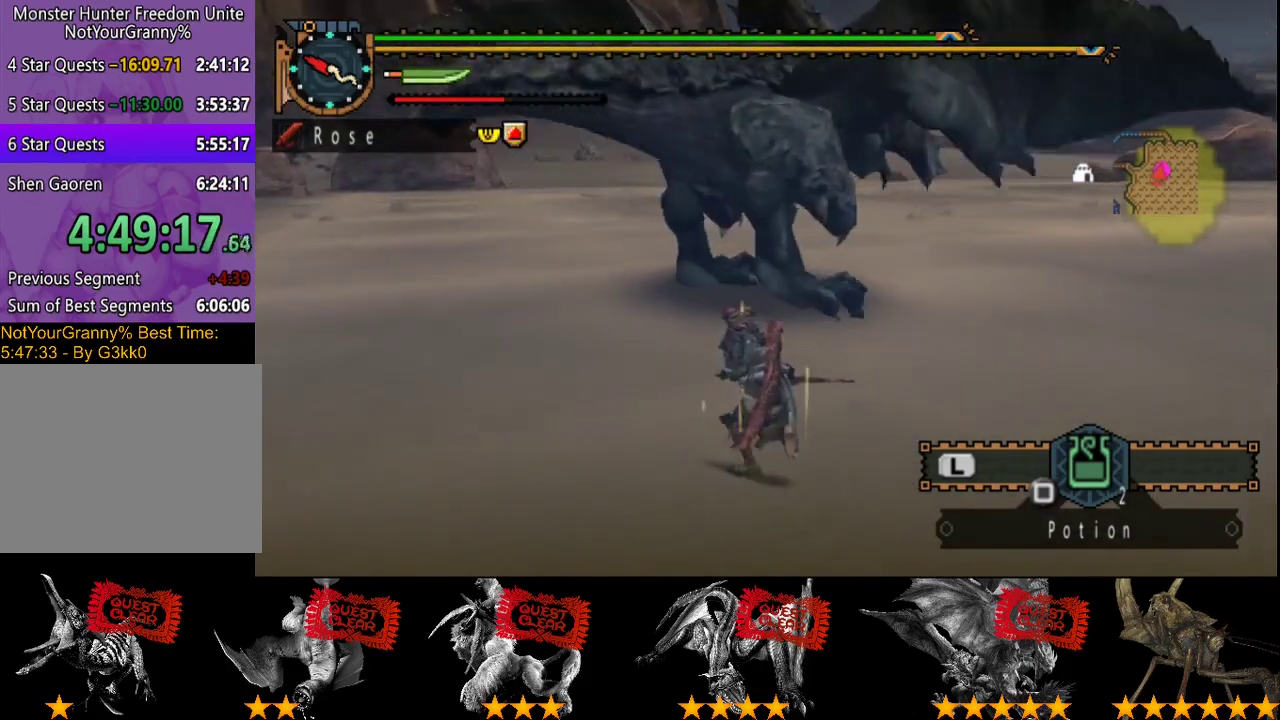
{"buttons": [], "left_stick": "up-left", "right_stick": "center", "events": [[67, "TRIANGLE", "up"], [133, "left_stick", "up-left"], [300, "left_stick", "up"], [433, "left_stick", "up-left"]]}
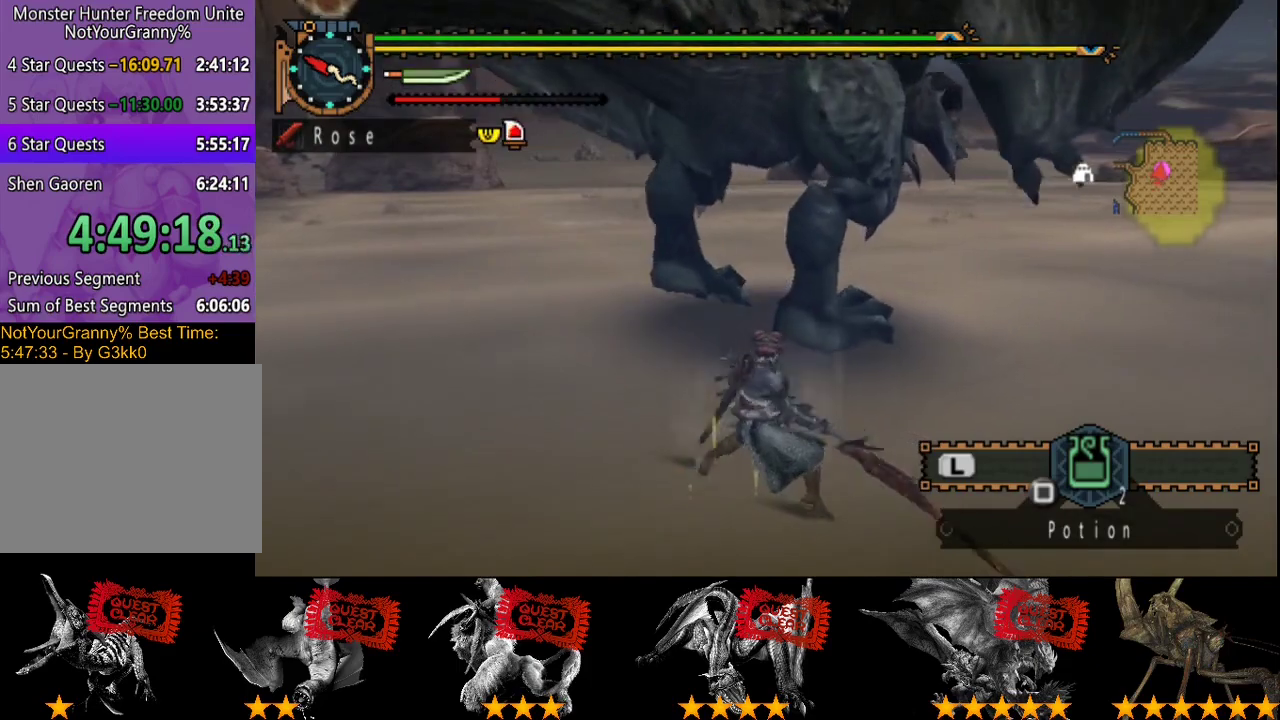
{"buttons": ["TRIANGLE"], "left_stick": "up", "right_stick": "center", "events": [[300, "TRIANGLE", "down"], [400, "TRIANGLE", "up"], [433, "left_stick", "up"], [500, "TRIANGLE", "down"]]}
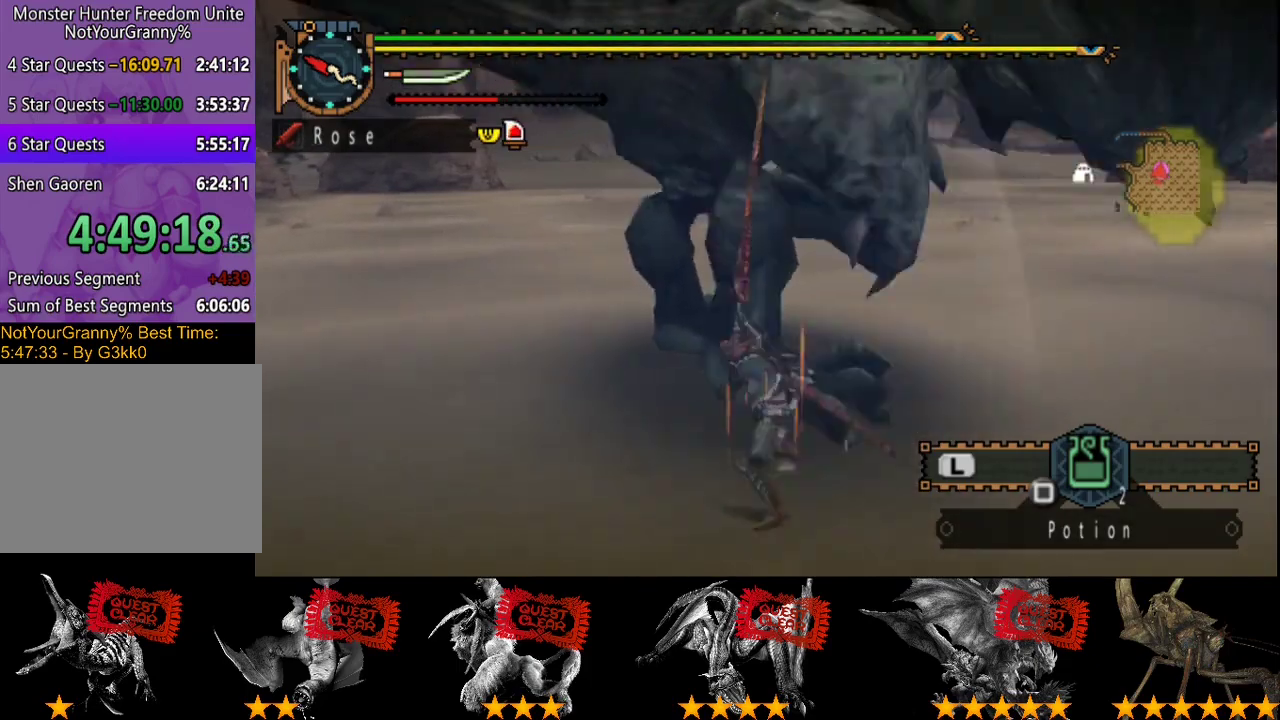
{"buttons": [], "left_stick": "up", "right_stick": "center", "events": [[100, "TRIANGLE", "up"], [167, "TRIANGLE", "down"], [233, "TRIANGLE", "up"], [300, "TRIANGLE", "down"], [483, "TRIANGLE", "up"]]}
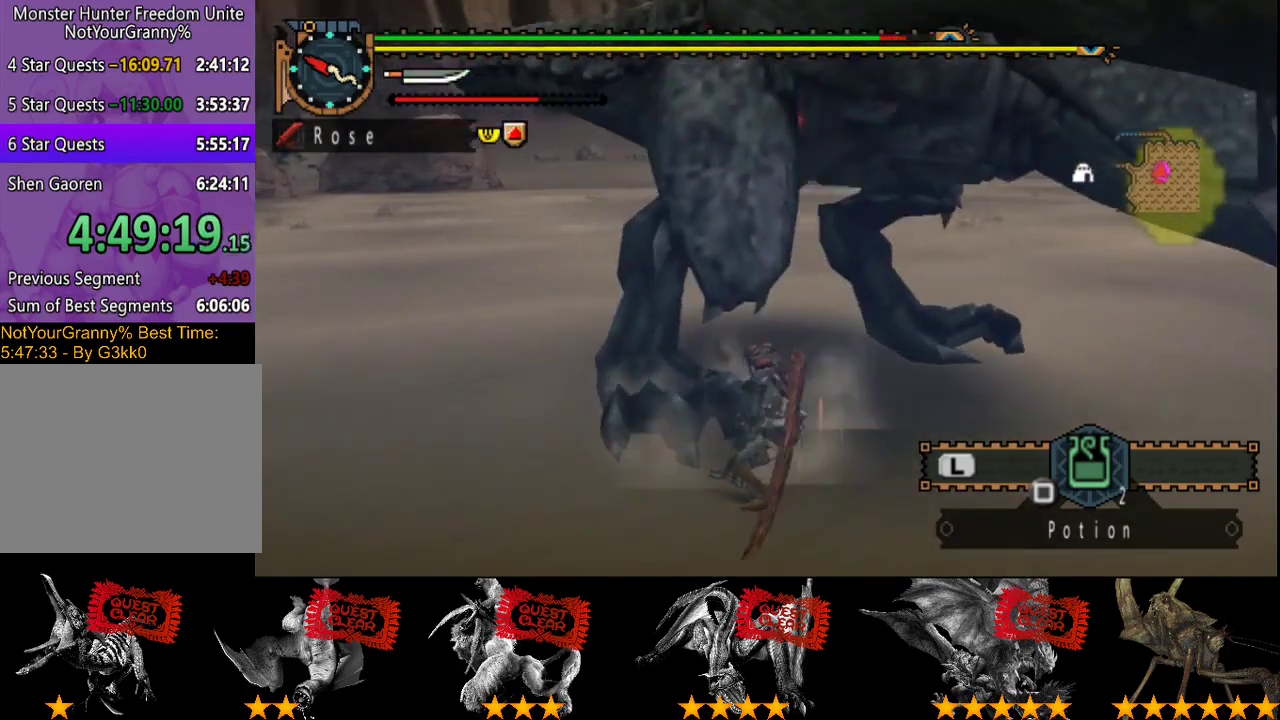
{"buttons": [], "left_stick": "up", "right_stick": "center", "events": []}
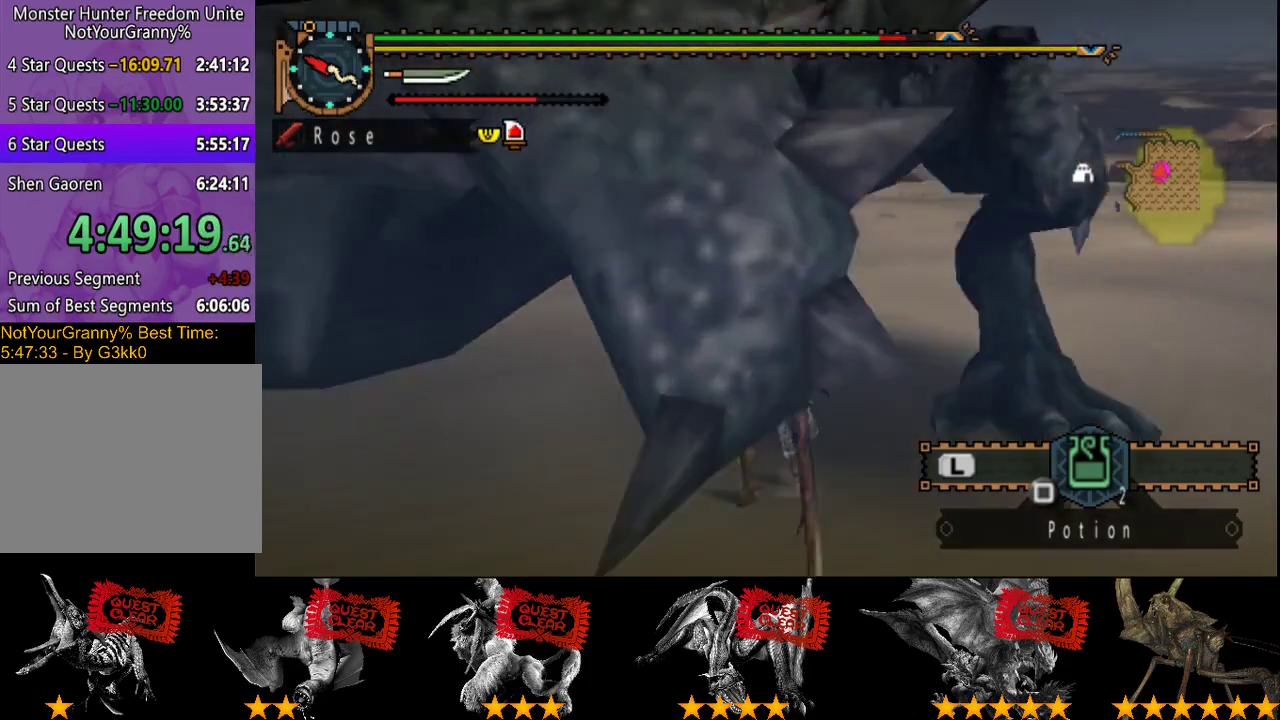
{"buttons": [], "left_stick": "up", "right_stick": "center", "events": []}
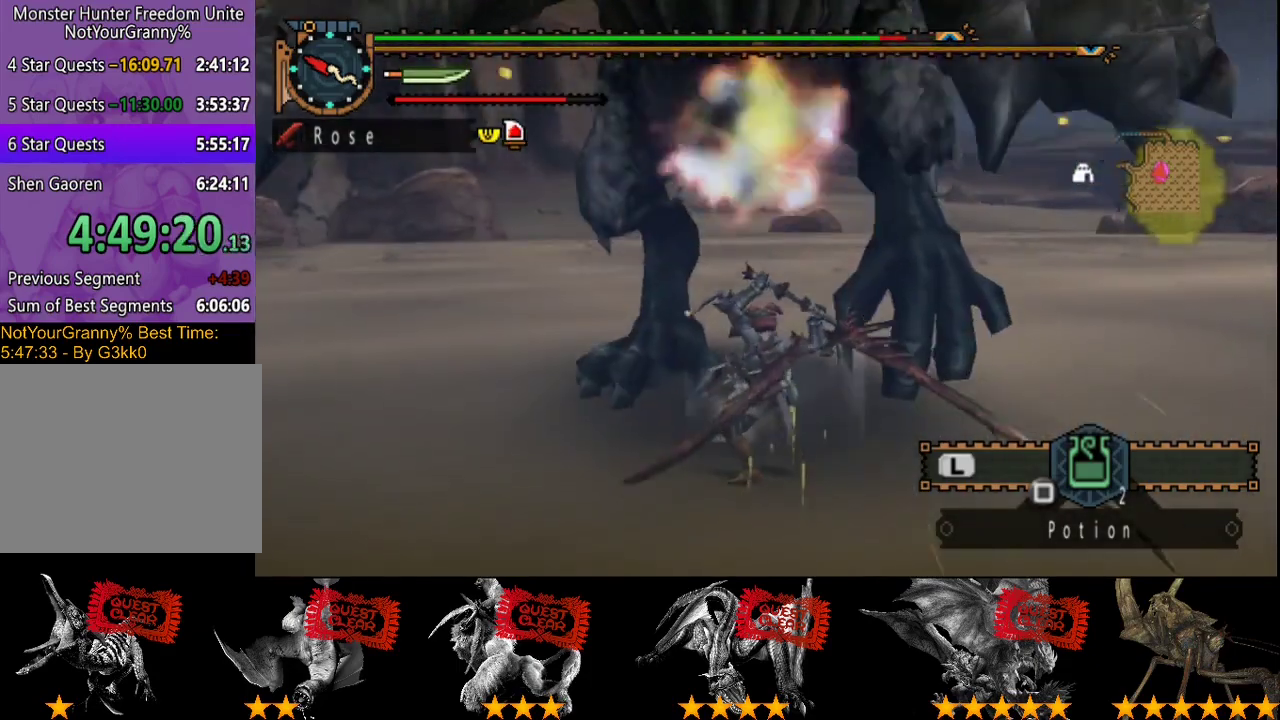
{"buttons": [], "left_stick": "center", "right_stick": "center", "events": [[233, "left_stick", "center"]]}
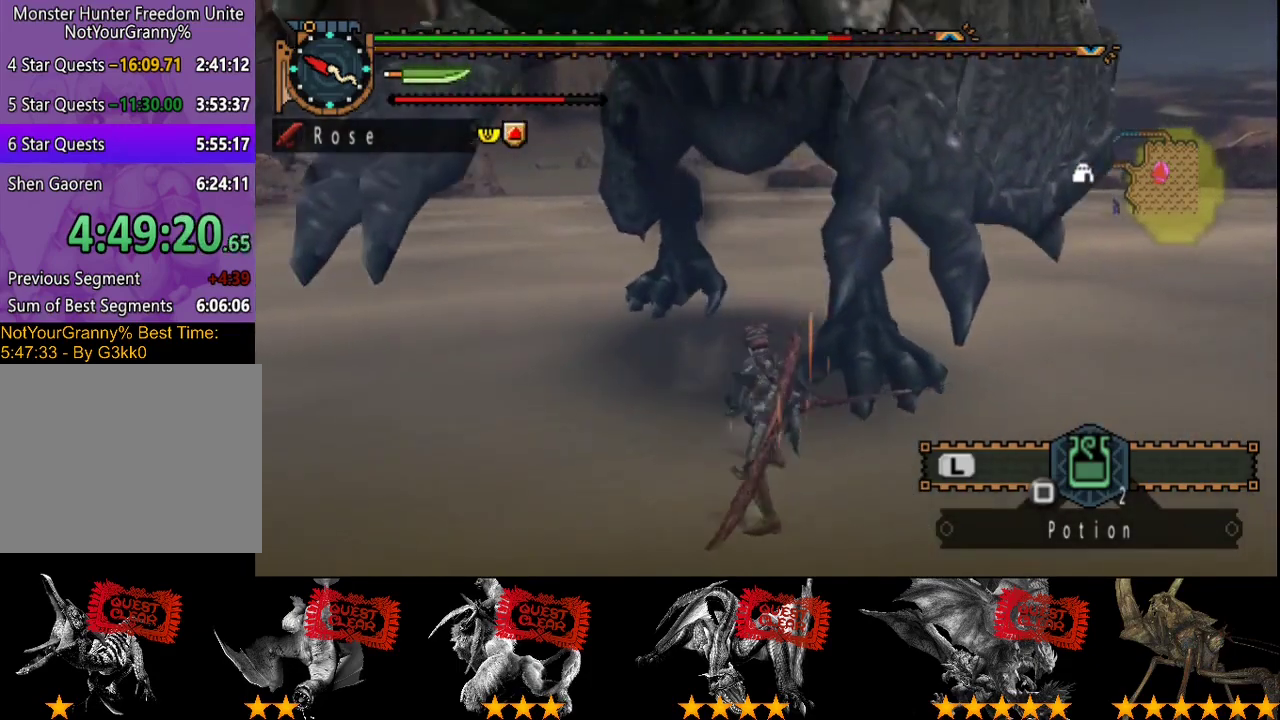
{"buttons": [], "left_stick": "right", "right_stick": "center", "events": [[33, "left_stick", "right"]]}
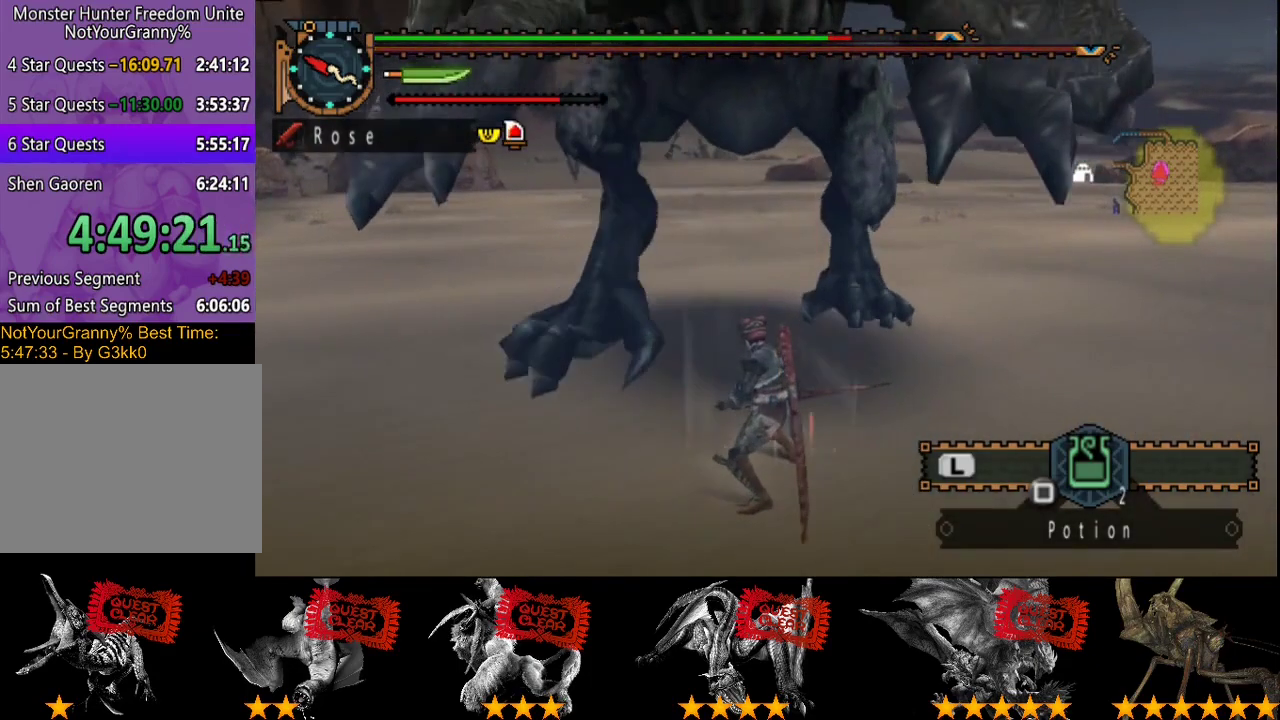
{"buttons": [], "left_stick": "right", "right_stick": "center", "events": []}
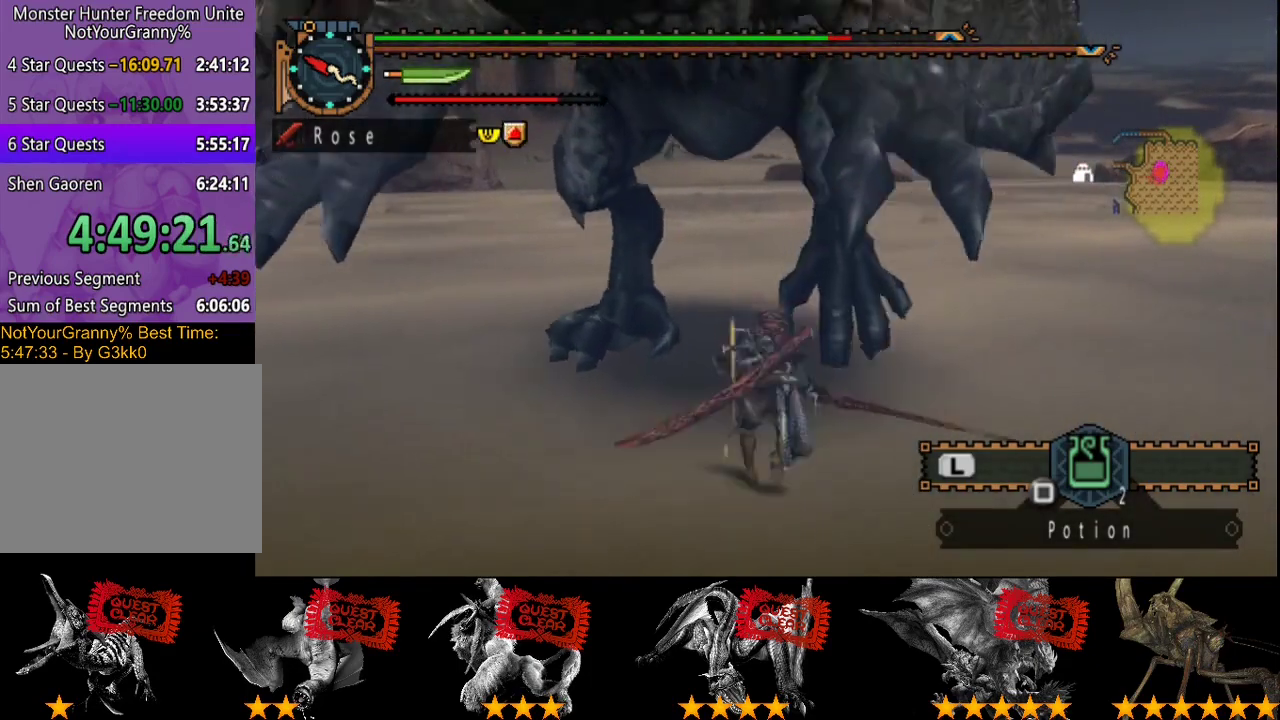
{"buttons": [], "left_stick": "right", "right_stick": "center", "events": [[283, "right_stick", "left"], [350, "right_stick", "center"]]}
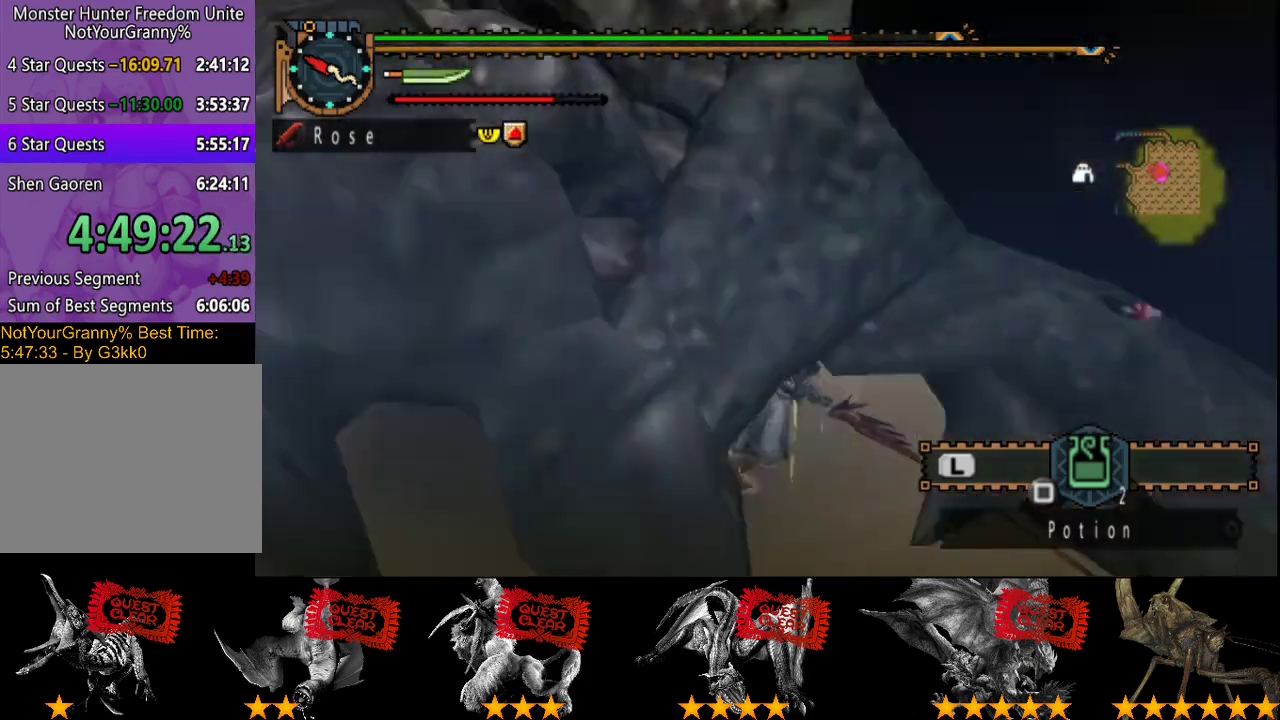
{"buttons": [], "left_stick": "center", "right_stick": "left", "events": [[50, "left_stick", "up-right"], [150, "left_stick", "right"], [217, "right_stick", "left"], [450, "left_stick", "center"]]}
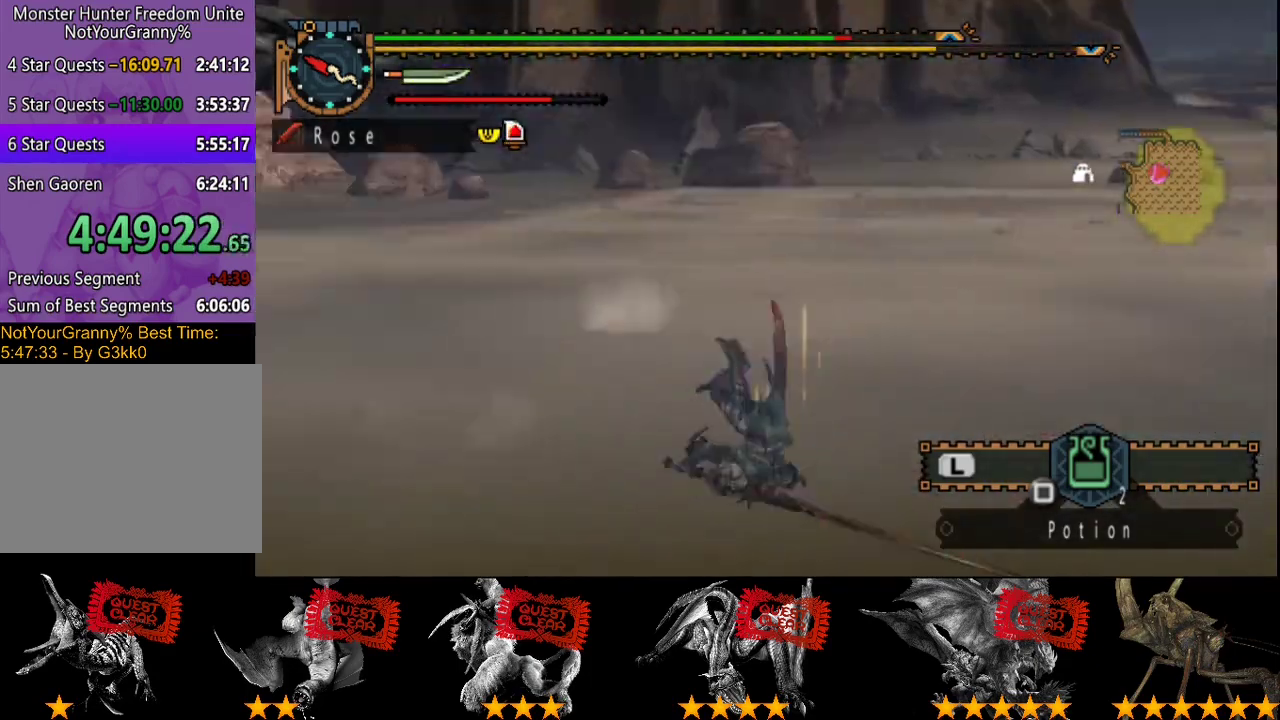
{"buttons": [], "left_stick": "up", "right_stick": "center", "events": [[83, "left_stick", "up"], [117, "right_stick", "center"]]}
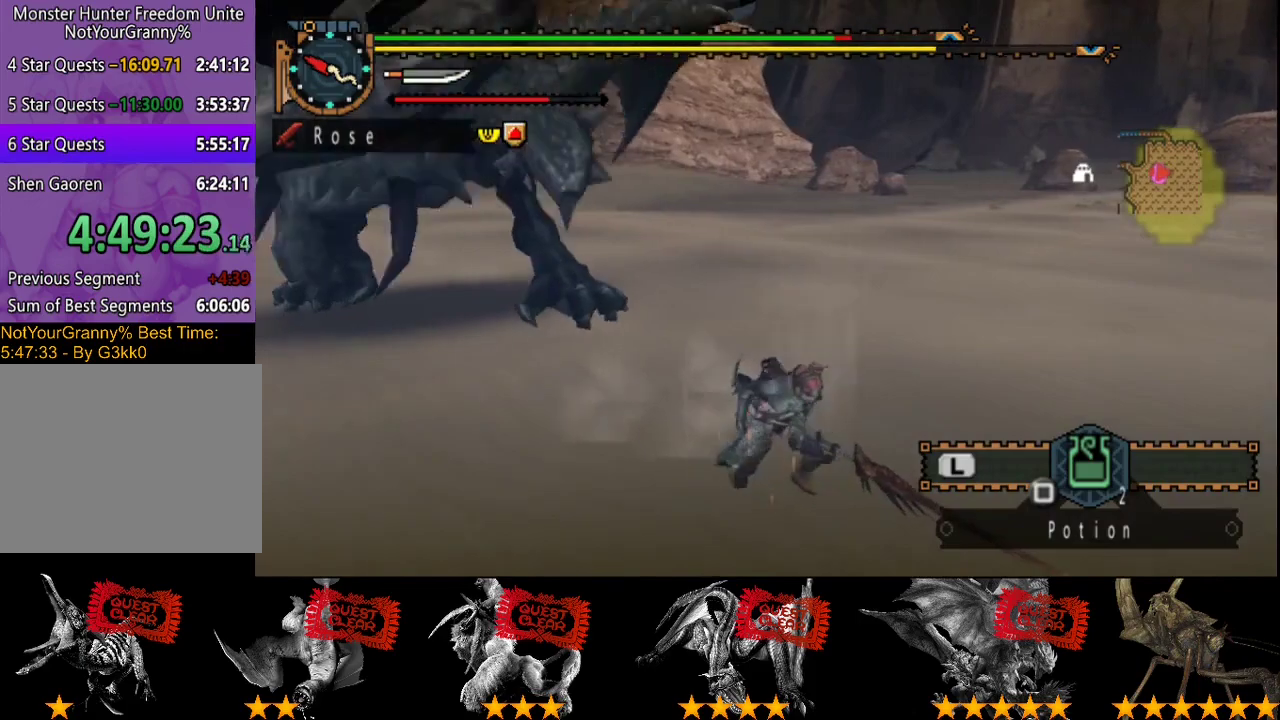
{"buttons": [], "left_stick": "up", "right_stick": "center", "events": []}
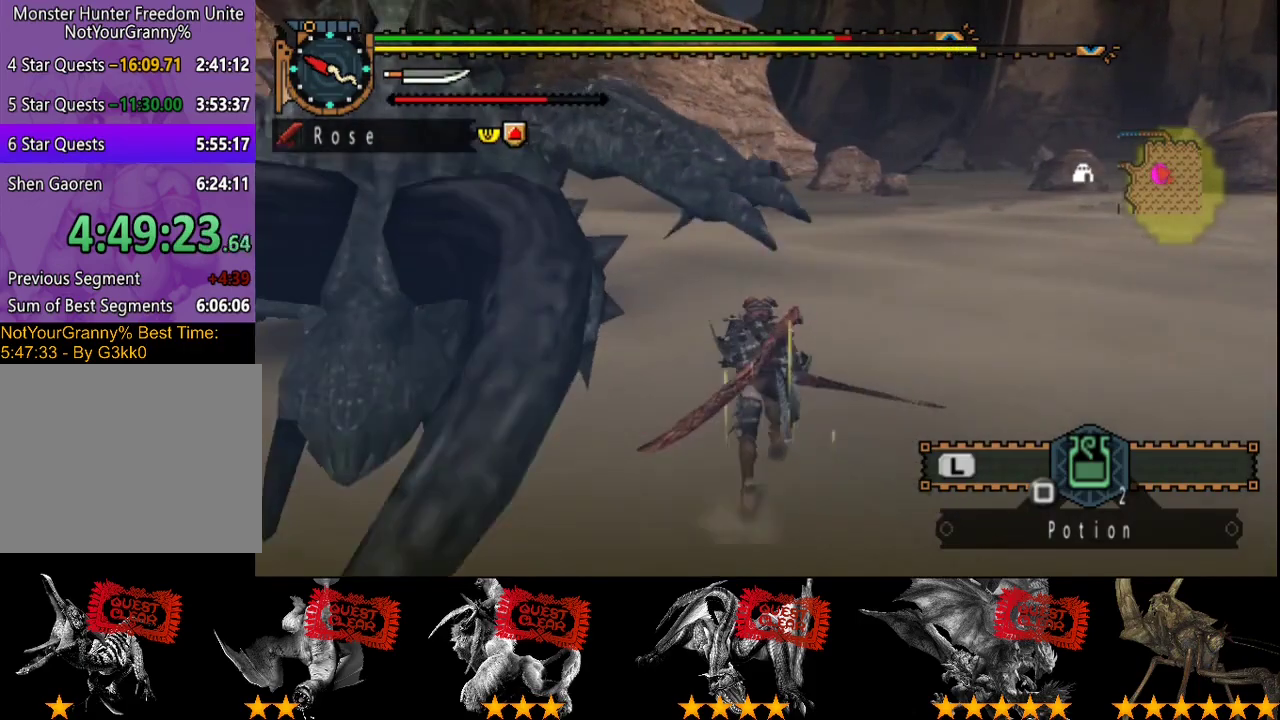
{"buttons": [], "left_stick": "up", "right_stick": "center", "events": []}
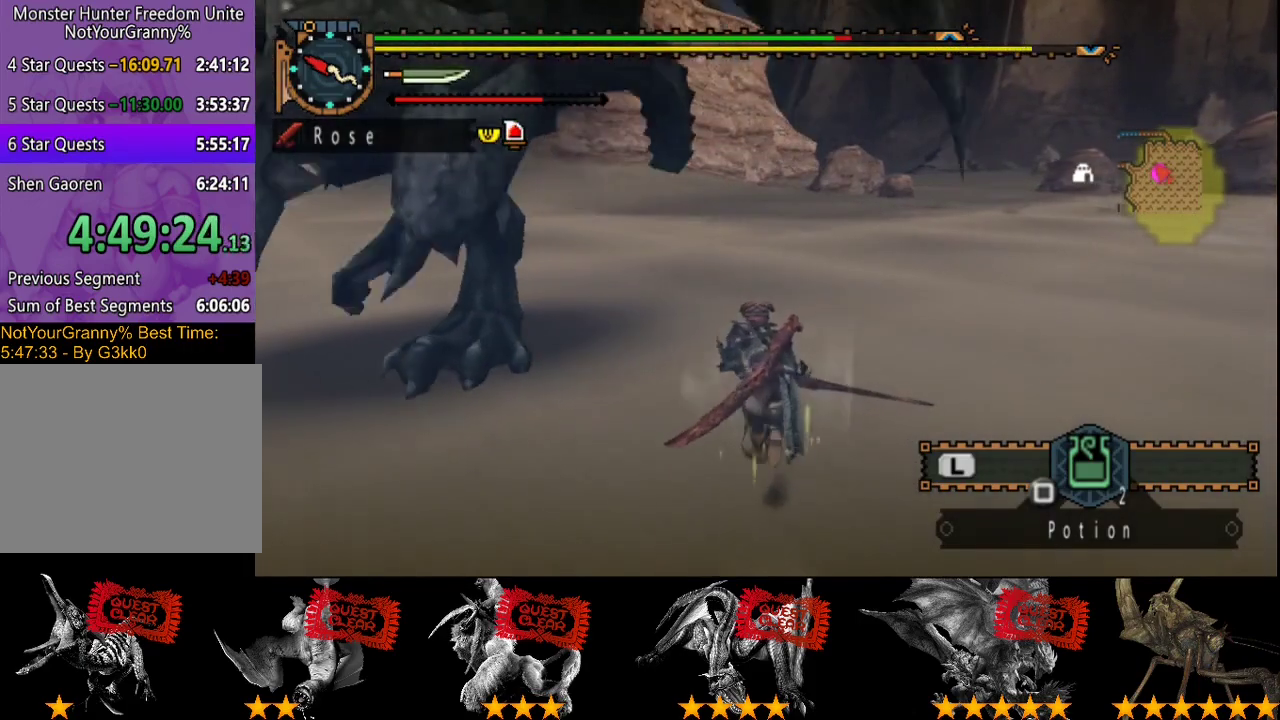
{"buttons": [], "left_stick": "up-right", "right_stick": "center", "events": [[467, "left_stick", "up-right"]]}
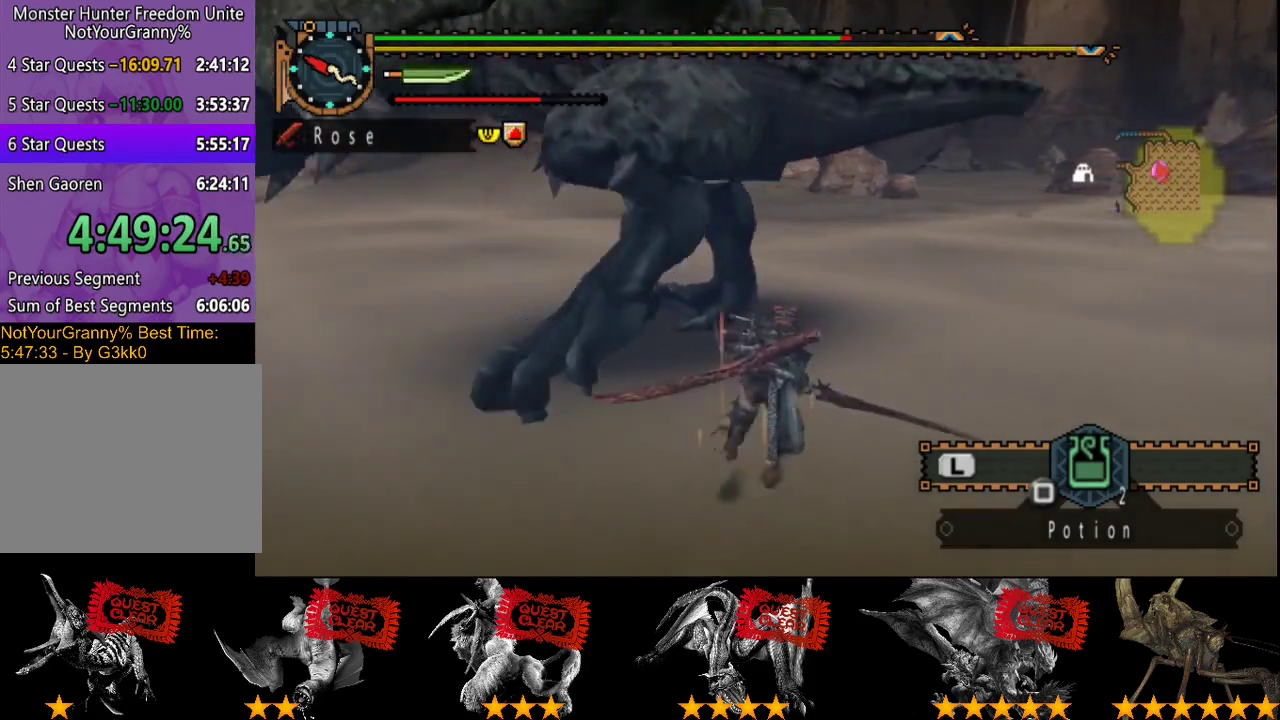
{"buttons": ["TRIANGLE"], "left_stick": "up", "right_stick": "center", "events": [[200, "CIRCLE", "down"], [233, "left_stick", "up"], [283, "CIRCLE", "up"], [483, "TRIANGLE", "down"]]}
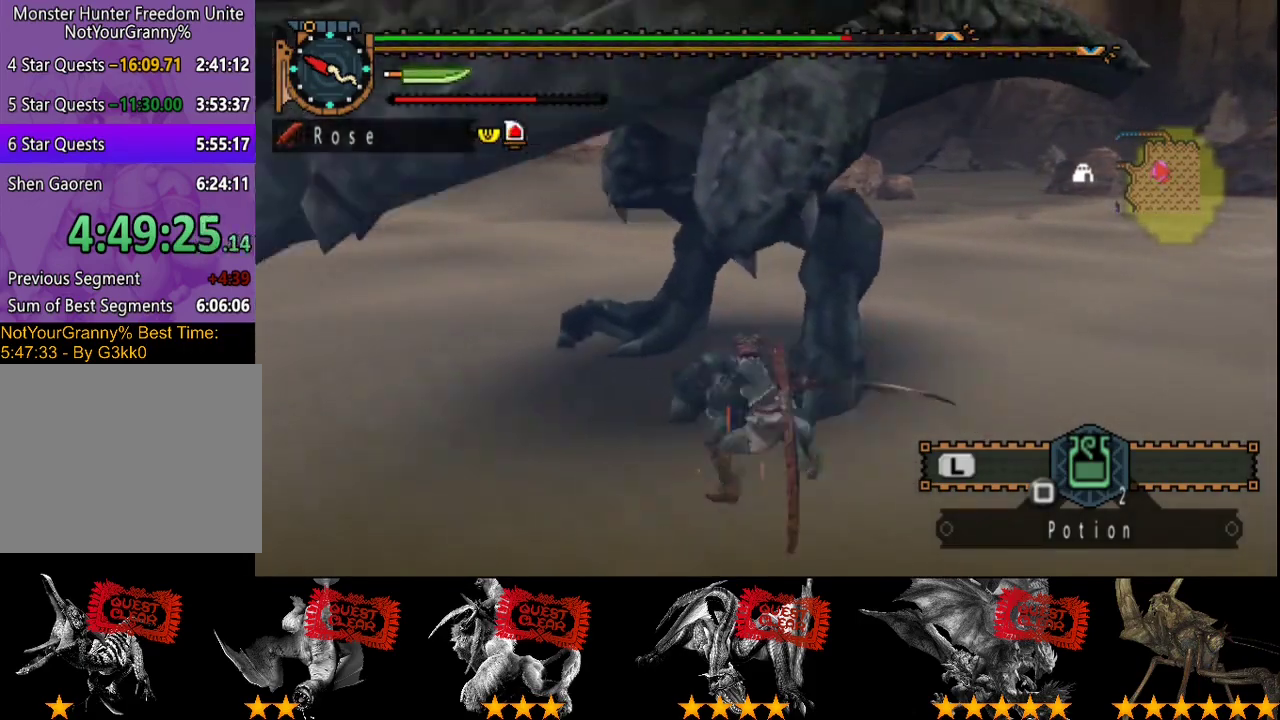
{"buttons": [], "left_stick": "up", "right_stick": "center", "events": [[183, "TRIANGLE", "up"], [250, "TRIANGLE", "down"], [317, "TRIANGLE", "up"], [383, "TRIANGLE", "down"], [450, "TRIANGLE", "up"]]}
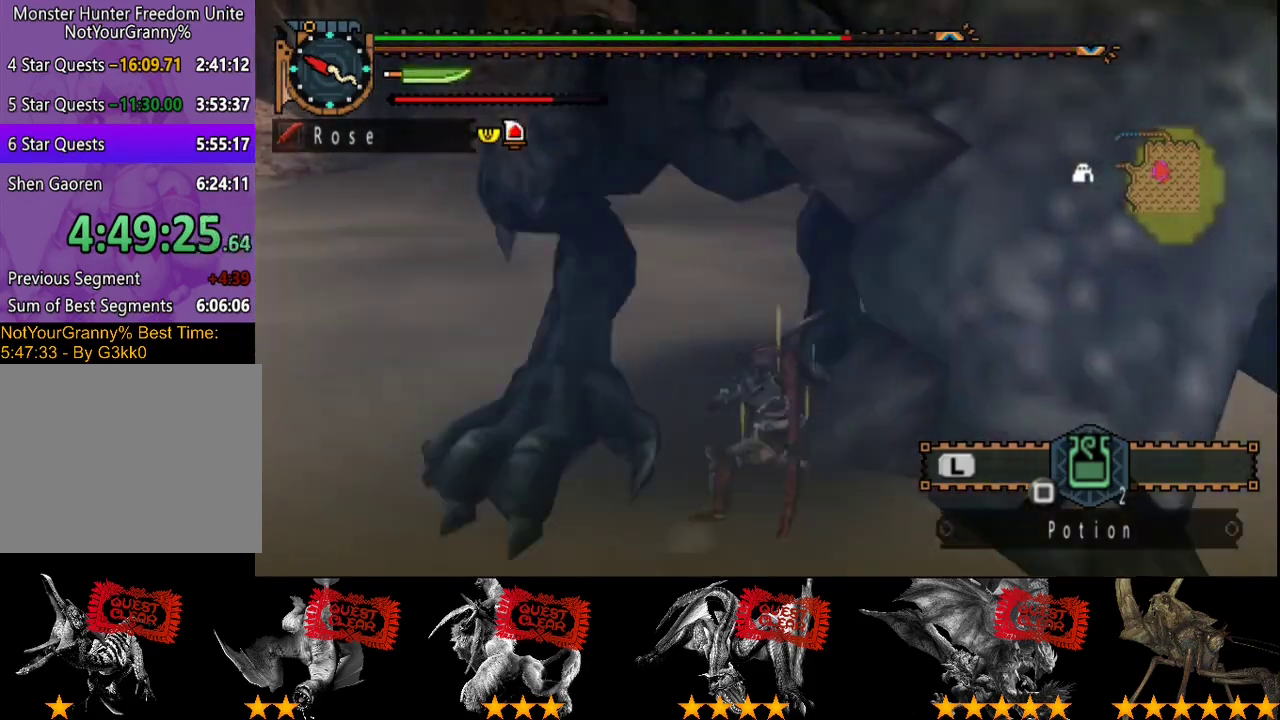
{"buttons": [], "left_stick": "up", "right_stick": "center", "events": [[17, "TRIANGLE", "down"], [67, "TRIANGLE", "up"], [133, "TRIANGLE", "down"], [233, "TRIANGLE", "up"]]}
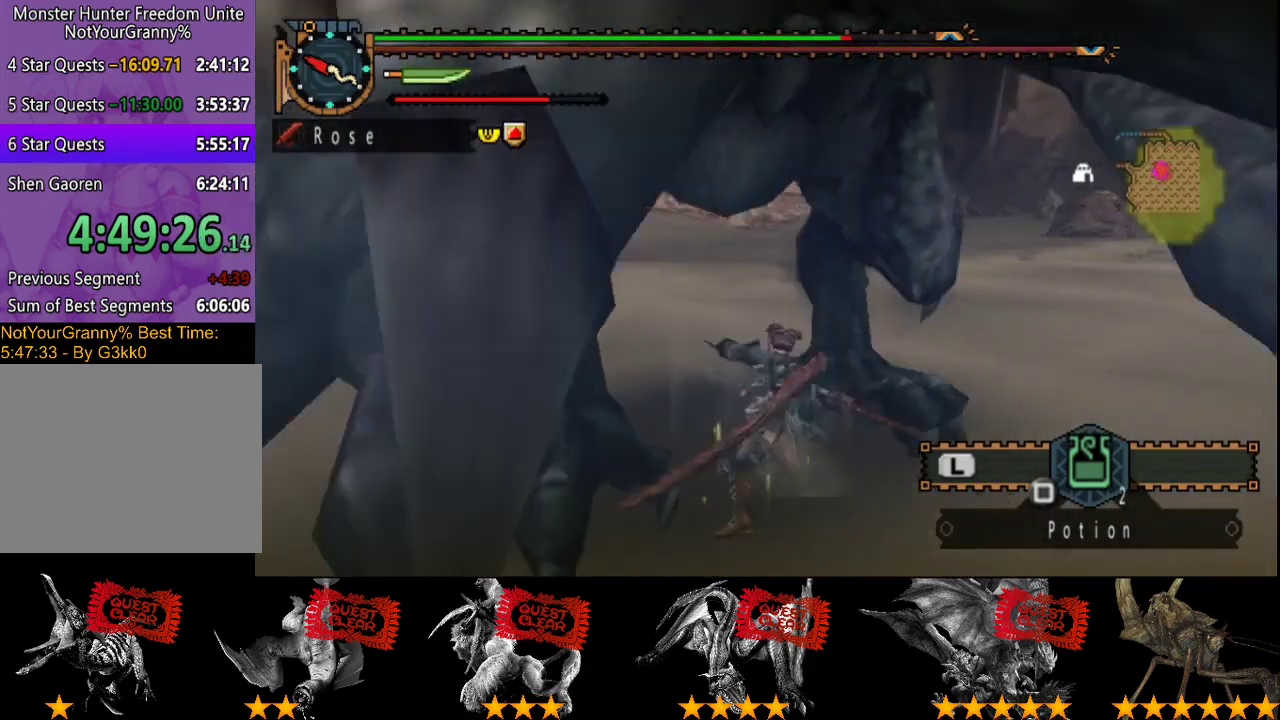
{"buttons": [], "left_stick": "up", "right_stick": "center", "events": []}
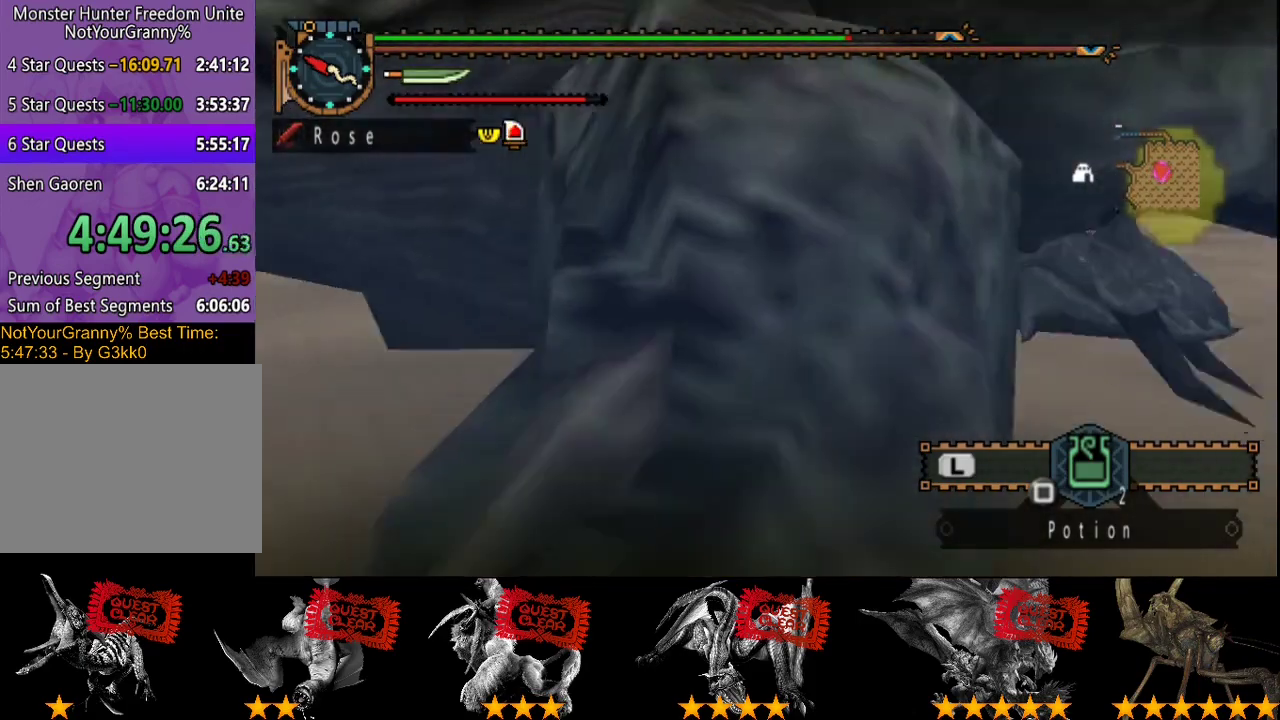
{"buttons": [], "left_stick": "up", "right_stick": "left", "events": [[283, "right_stick", "down-left"], [350, "right_stick", "left"]]}
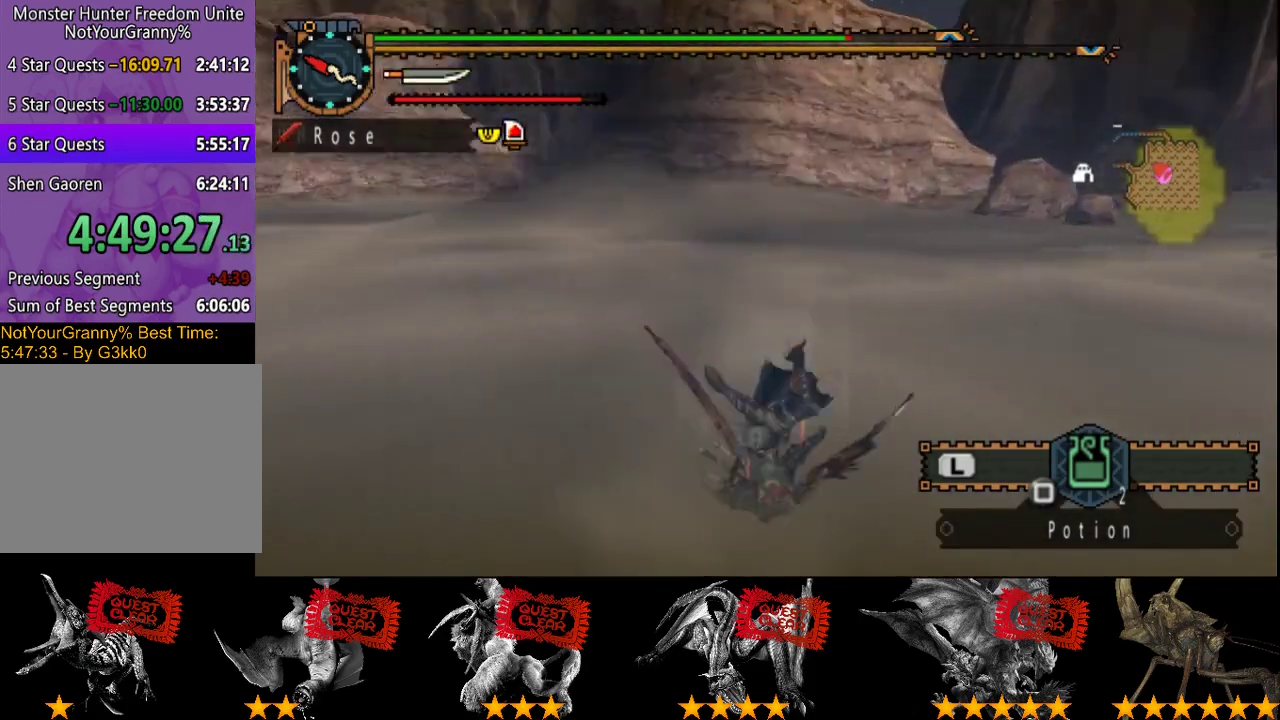
{"buttons": [], "left_stick": "left", "right_stick": "left", "events": [[50, "left_stick", "up-left"], [417, "left_stick", "left"]]}
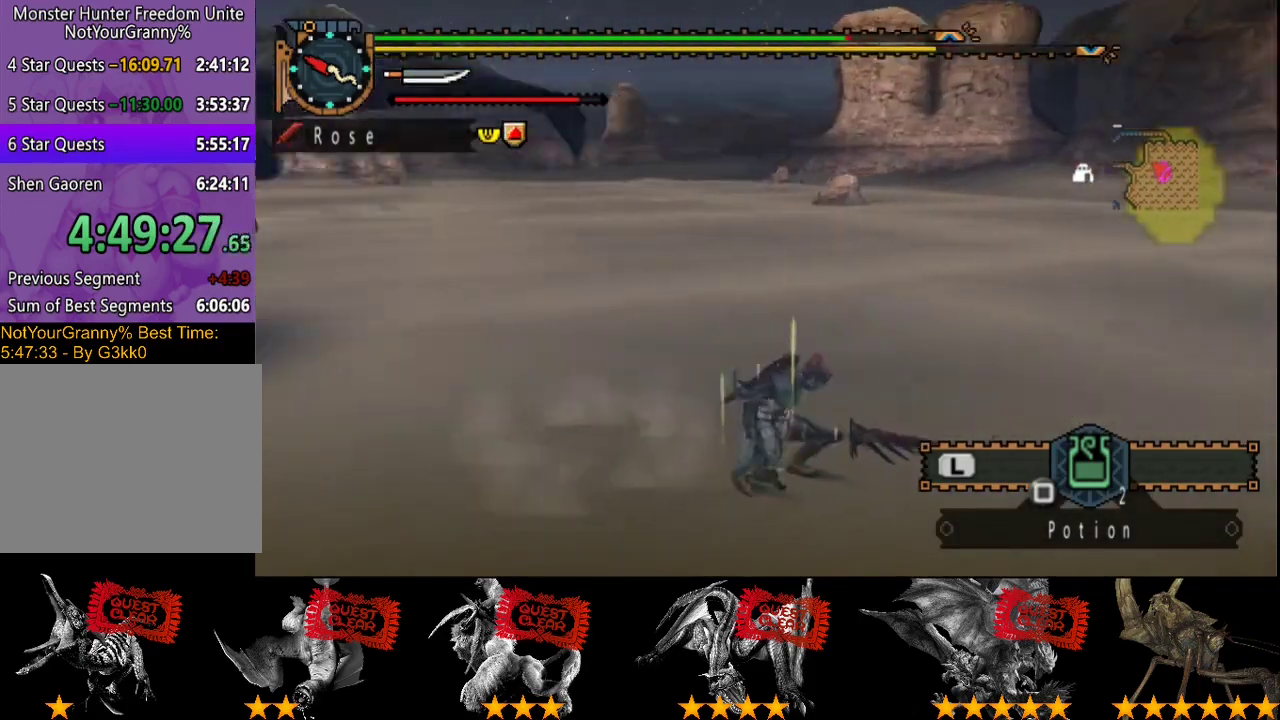
{"buttons": [], "left_stick": "up", "right_stick": "center", "events": [[133, "left_stick", "up-left"], [133, "right_stick", "center"], [500, "left_stick", "up"]]}
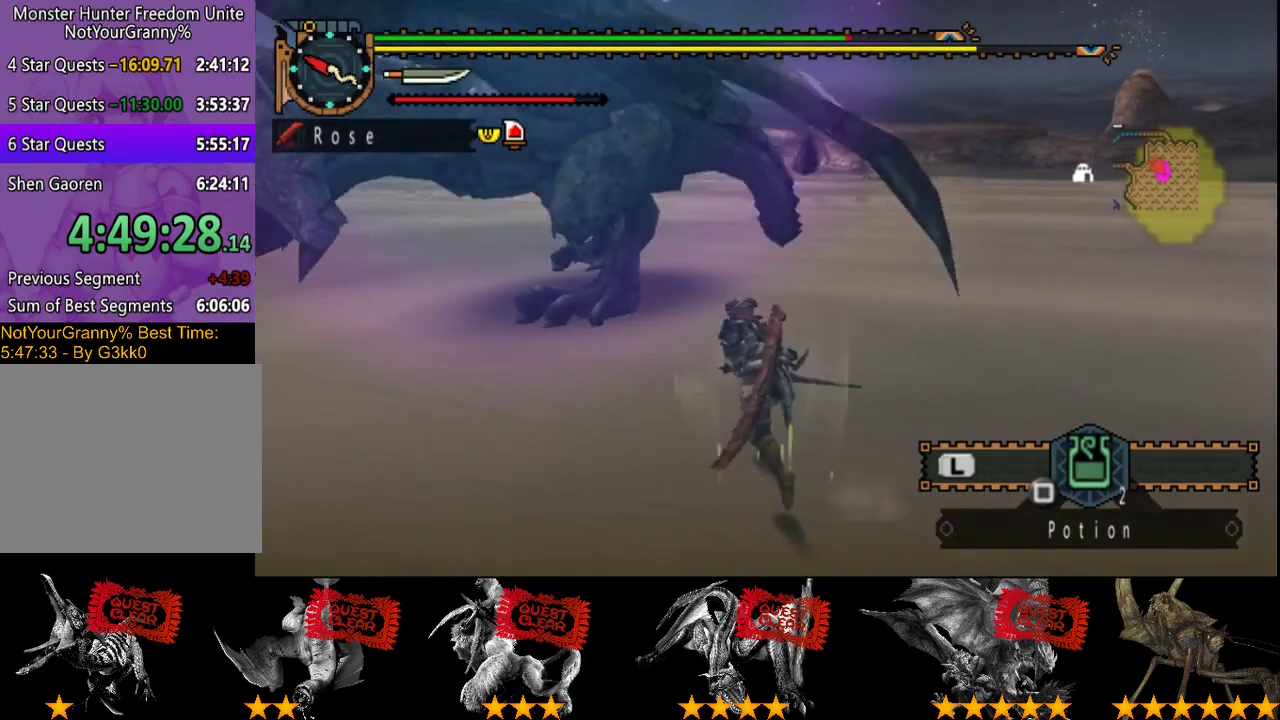
{"buttons": [], "left_stick": "up-right", "right_stick": "center", "events": [[133, "CIRCLE", "down"], [233, "CIRCLE", "up"], [467, "left_stick", "up-right"]]}
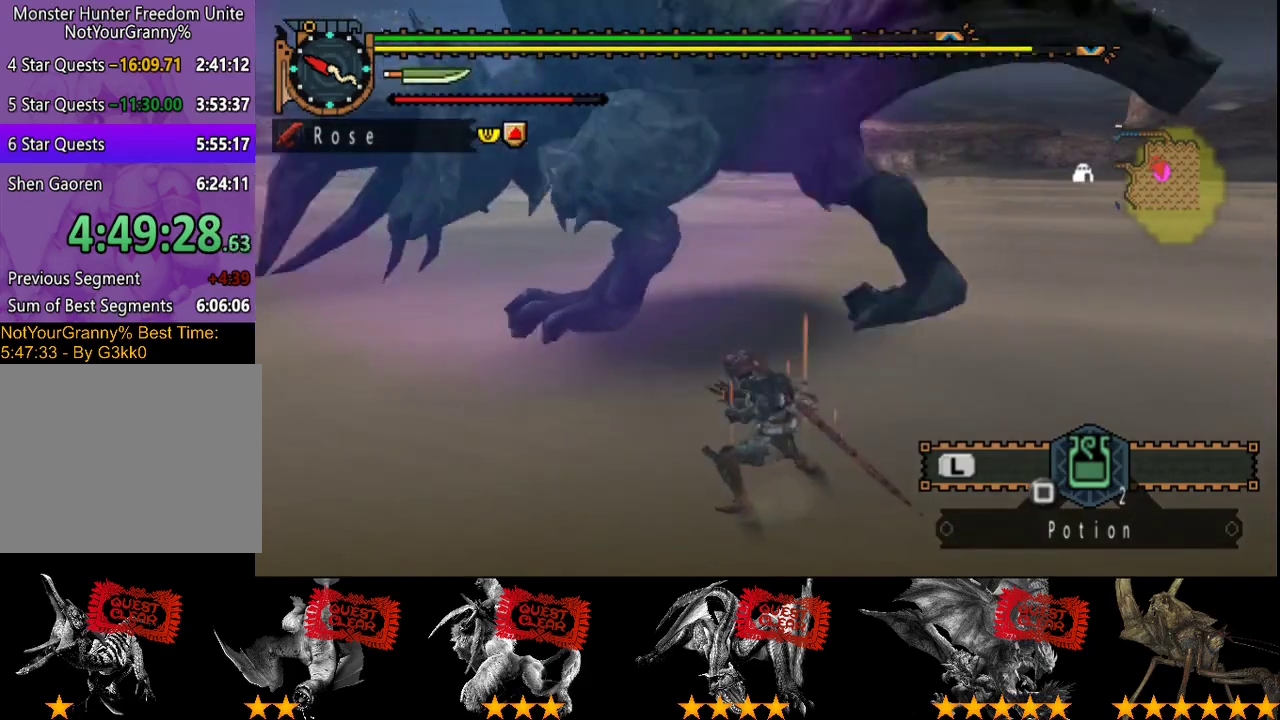
{"buttons": ["CIRCLE", "TRIANGLE"], "left_stick": "right", "right_stick": "center", "events": [[117, "left_stick", "right"], [150, "CIRCLE", "down"], [150, "TRIANGLE", "down"], [250, "CIRCLE", "up"], [250, "TRIANGLE", "up"], [317, "CIRCLE", "down"], [317, "TRIANGLE", "down"], [383, "CIRCLE", "up"], [383, "TRIANGLE", "up"], [450, "CIRCLE", "down"], [450, "TRIANGLE", "down"]]}
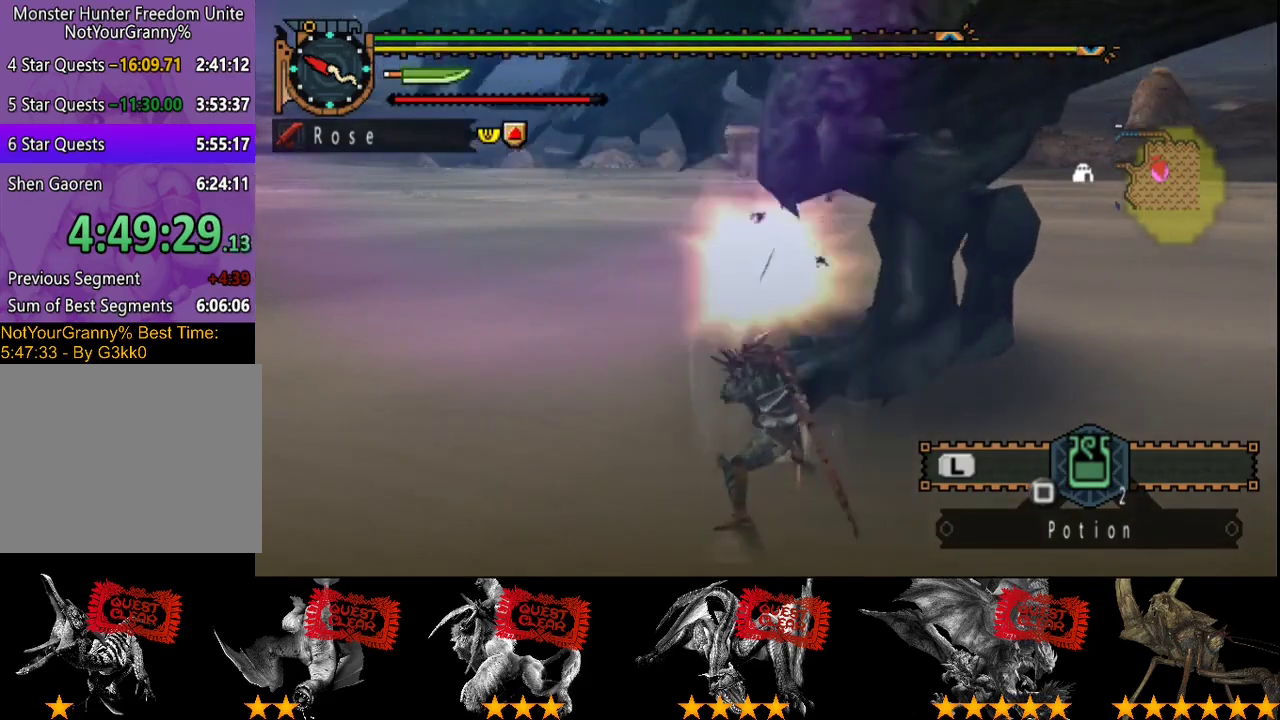
{"buttons": [], "left_stick": "center", "right_stick": "center", "events": [[150, "CIRCLE", "up"], [150, "TRIANGLE", "up"], [250, "left_stick", "center"]]}
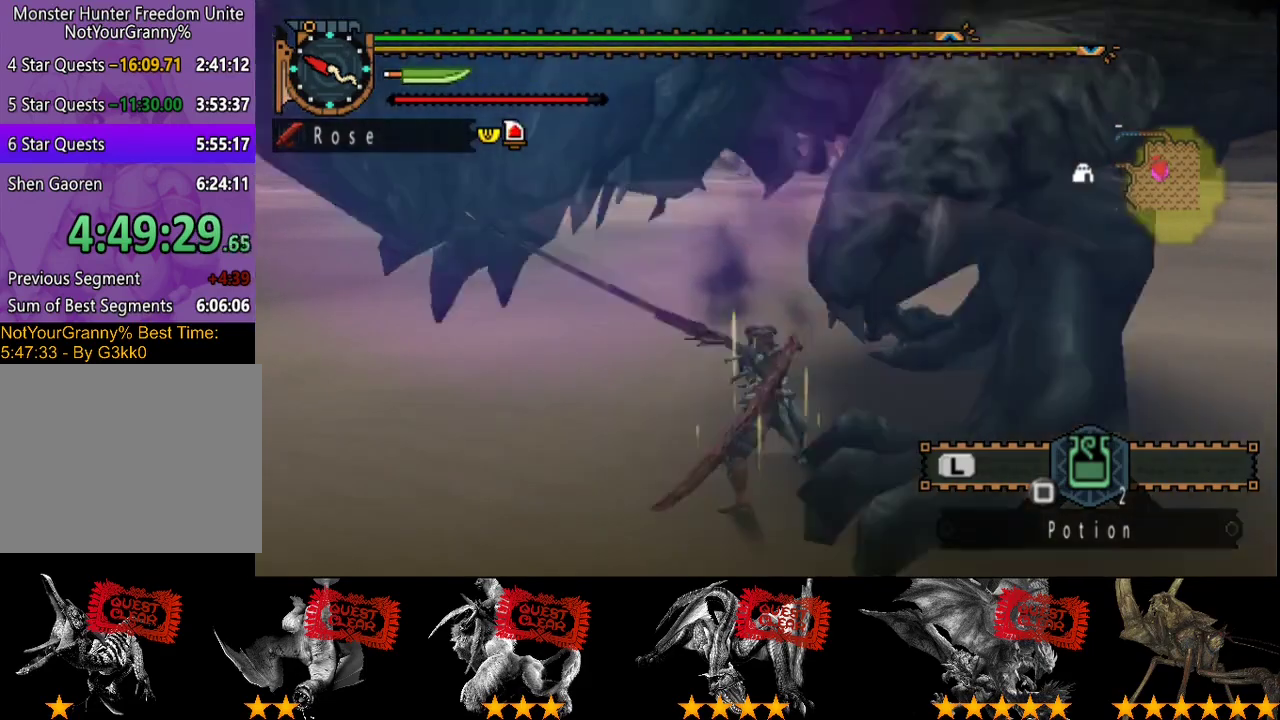
{"buttons": [], "left_stick": "center", "right_stick": "center", "events": []}
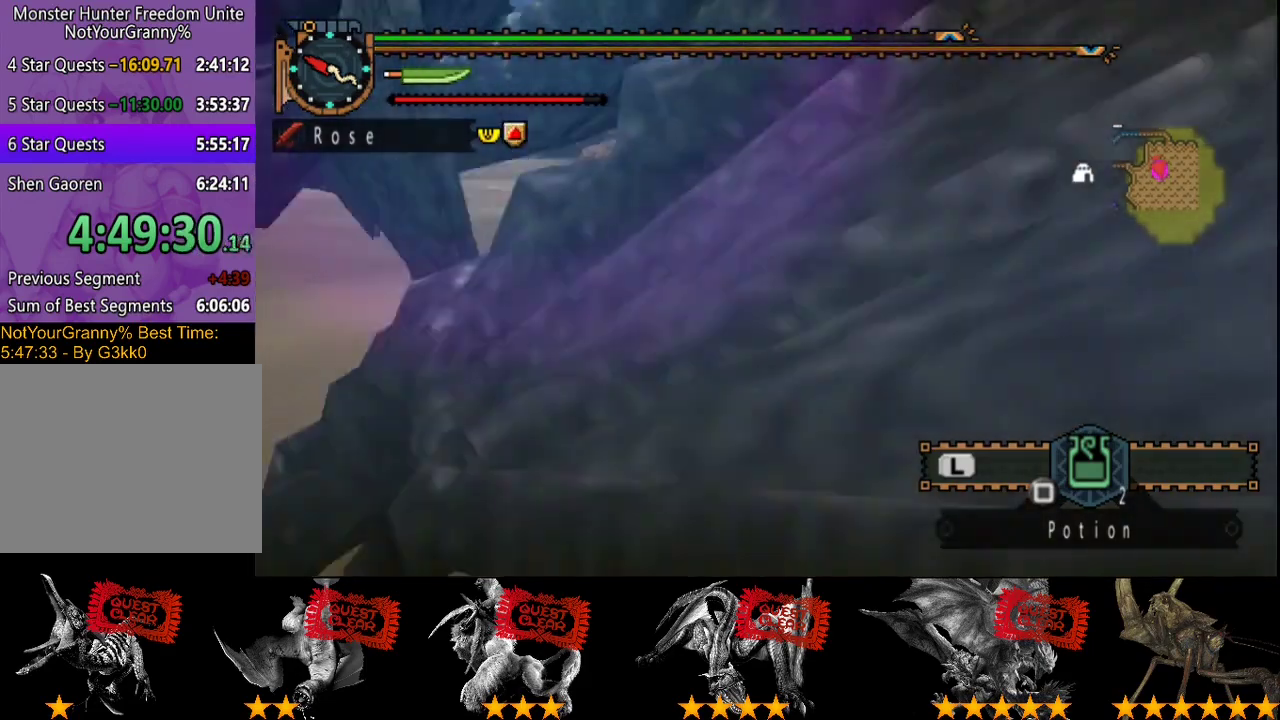
{"buttons": ["CIRCLE"], "left_stick": "up-right", "right_stick": "center", "events": [[133, "CIRCLE", "down"], [167, "left_stick", "up-right"], [233, "CIRCLE", "up"], [300, "CIRCLE", "down"], [400, "CIRCLE", "up"], [467, "CIRCLE", "down"]]}
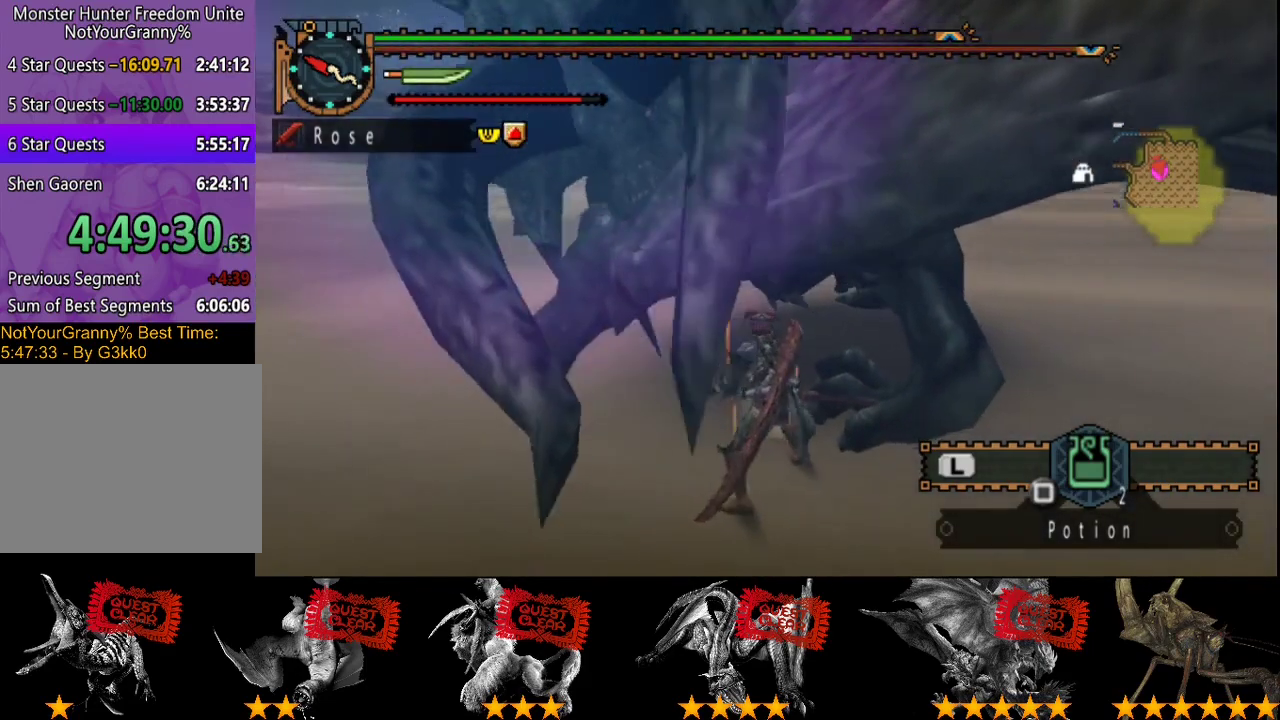
{"buttons": [], "left_stick": "up-right", "right_stick": "center", "events": [[67, "CIRCLE", "up"], [333, "CIRCLE", "down"], [400, "CIRCLE", "up"]]}
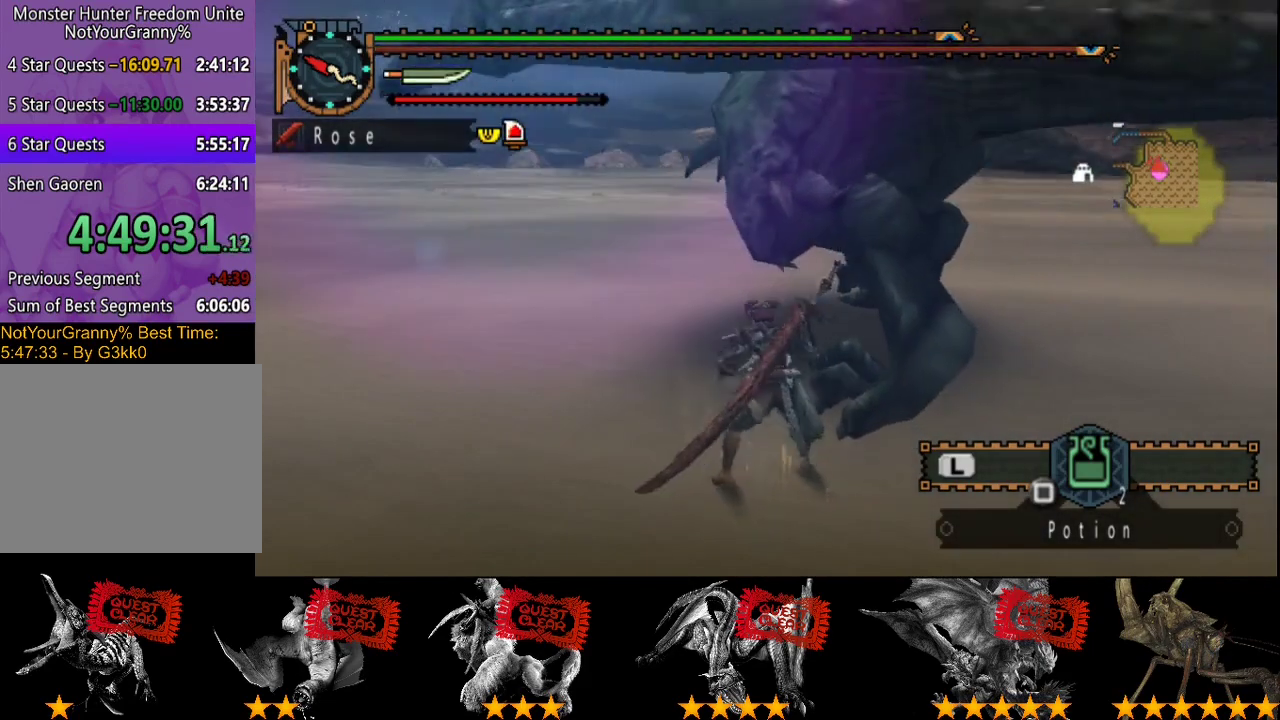
{"buttons": [], "left_stick": "center", "right_stick": "center", "events": [[200, "left_stick", "up"], [267, "left_stick", "center"]]}